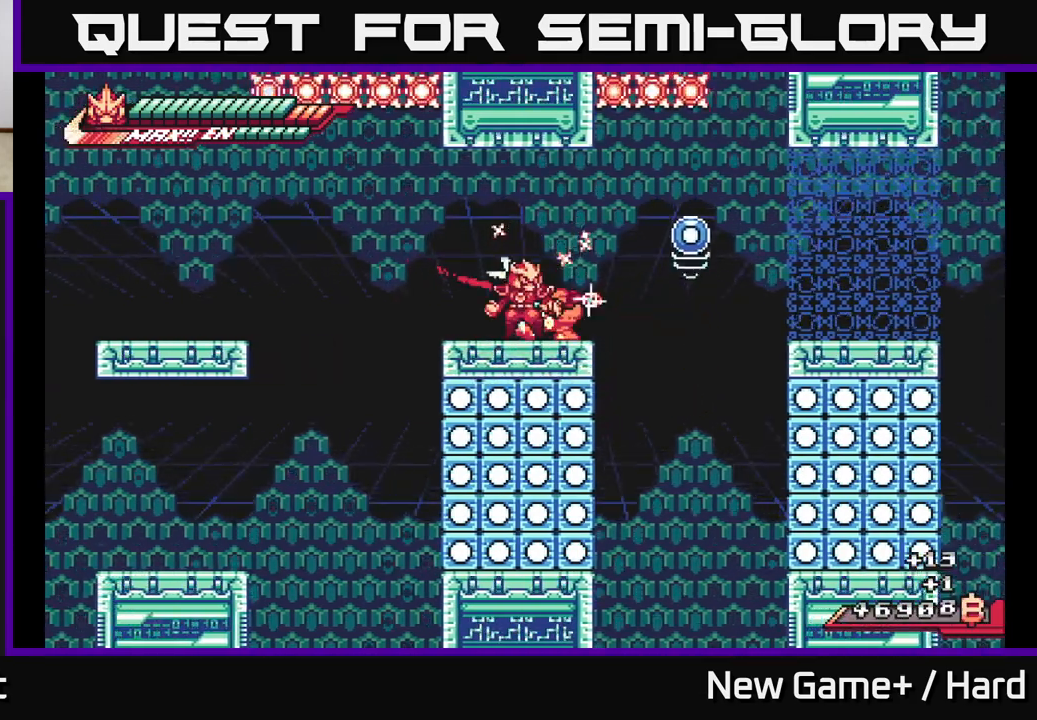
Gameplay with a controller (Xbox layout); each line is a JSON object with the inputs held at the frame after it. "events" lists button and stick changes between this image and that frame as [ms after this image, input, new state], when the widget could be followed in between.
{"buttons": [], "left_stick": "center", "right_stick": "center", "events": [[100, "A", "up"], [133, "R2", "up"], [217, "left_stick", "center"], [283, "X", "down"], [350, "X", "up"]]}
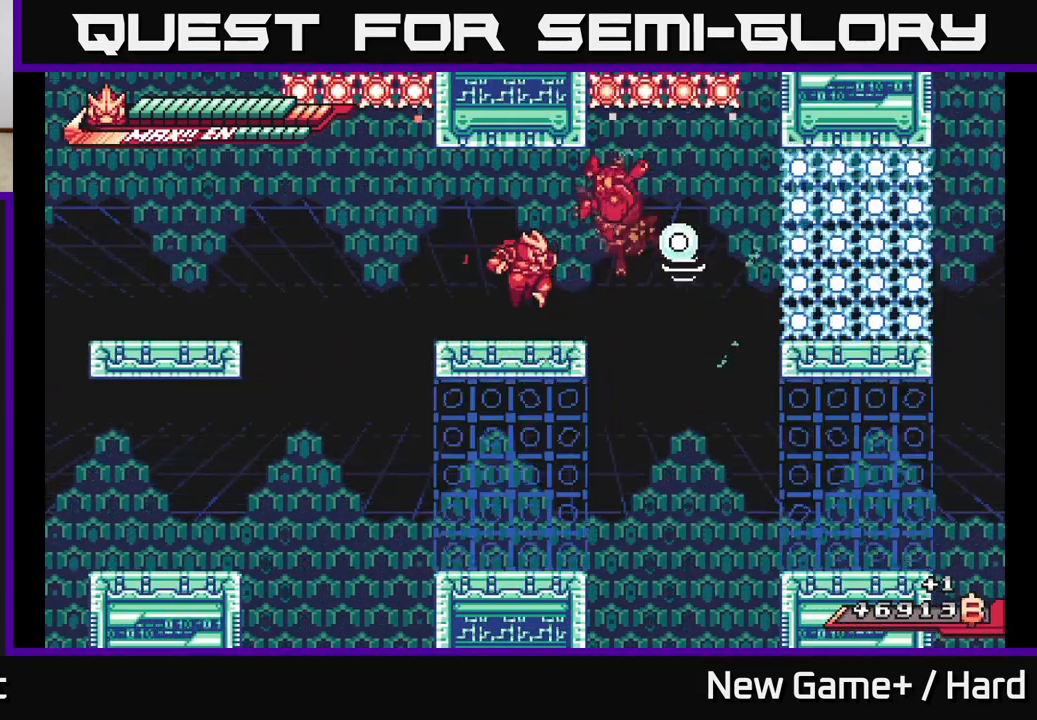
{"buttons": ["L2"], "left_stick": "right", "right_stick": "center", "events": [[250, "left_stick", "right"], [267, "L2", "down"]]}
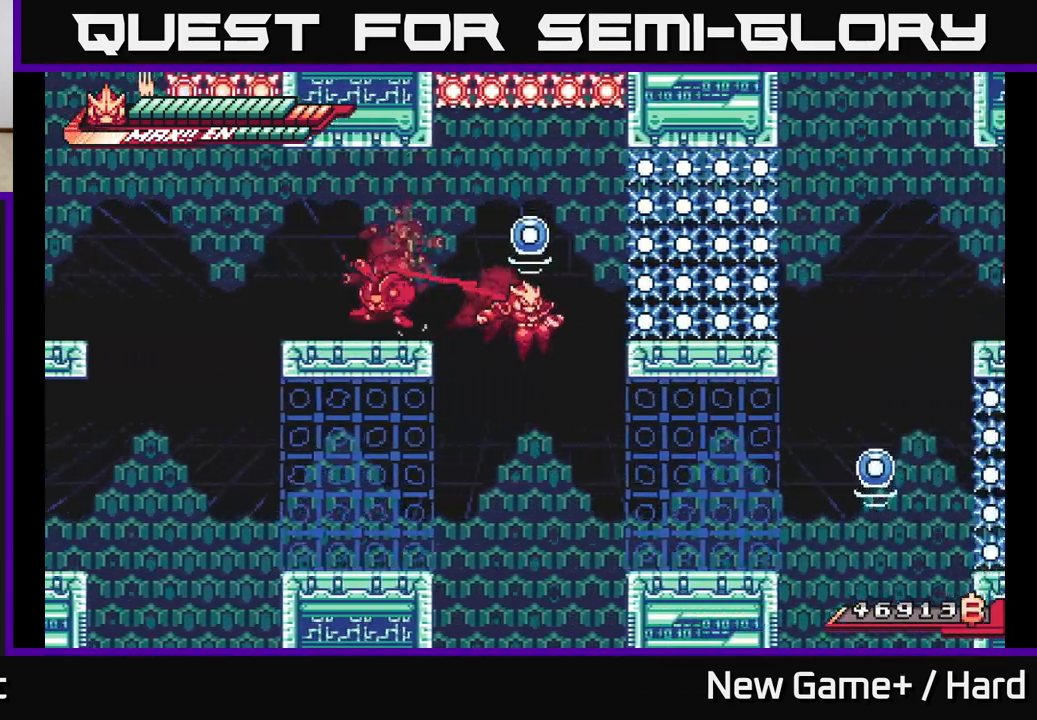
{"buttons": ["L2"], "left_stick": "right", "right_stick": "center", "events": [[83, "L2", "up"], [333, "L2", "down"]]}
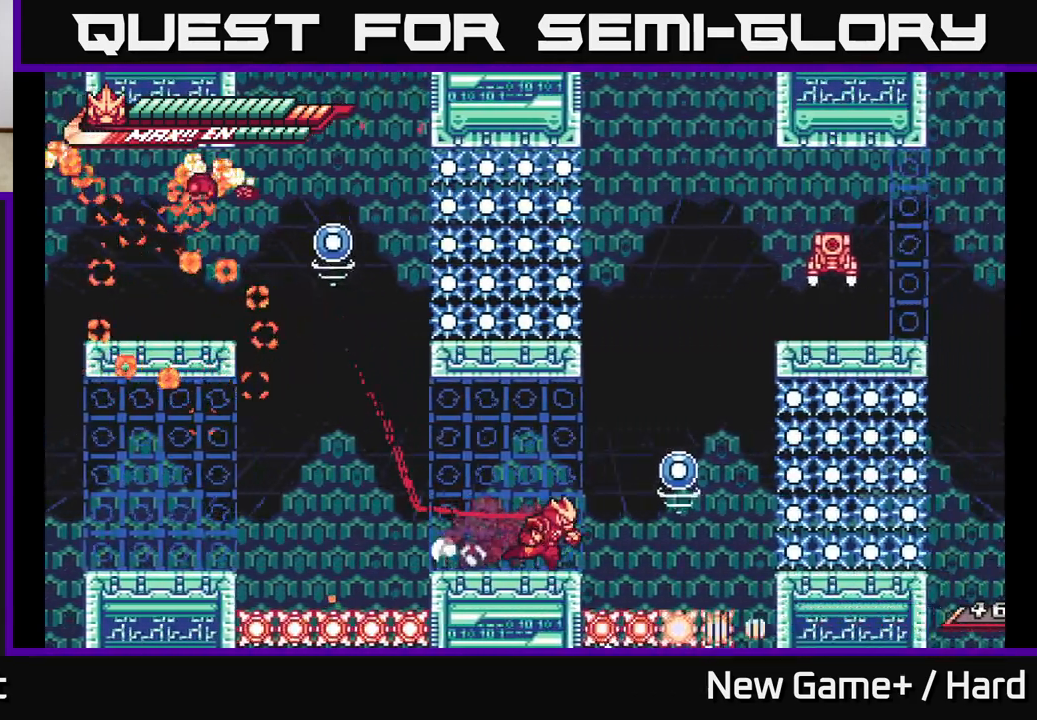
{"buttons": ["L2"], "left_stick": "right", "right_stick": "center", "events": [[100, "A", "down"], [150, "X", "down"], [317, "X", "up"], [383, "A", "up"]]}
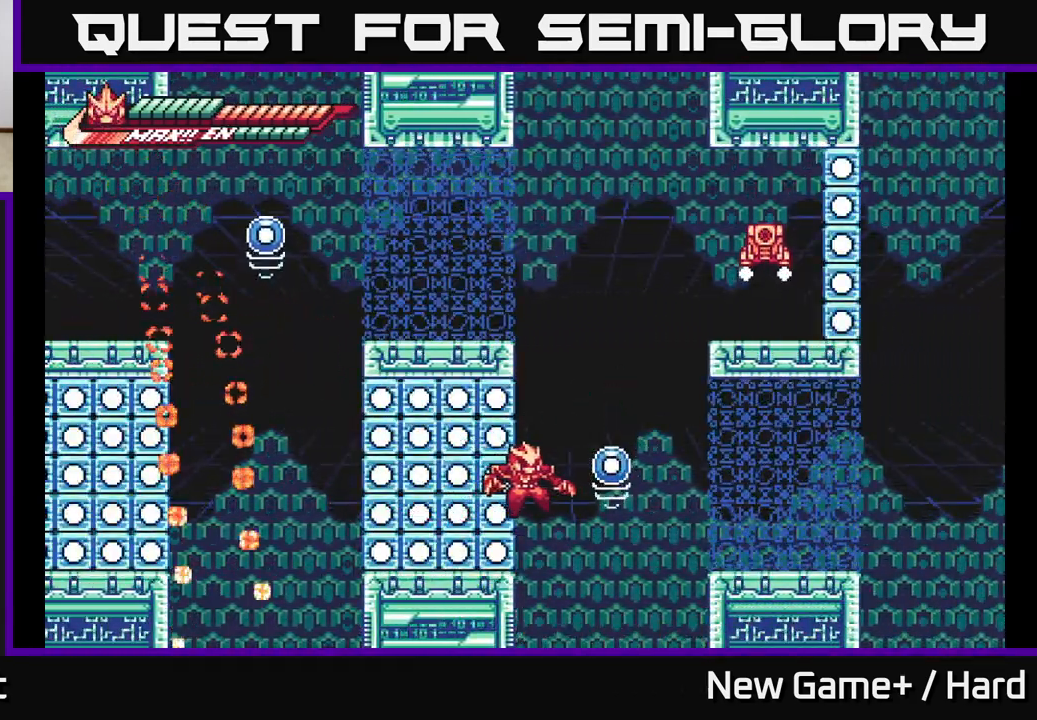
{"buttons": [], "left_stick": "right", "right_stick": "center", "events": [[150, "L2", "up"]]}
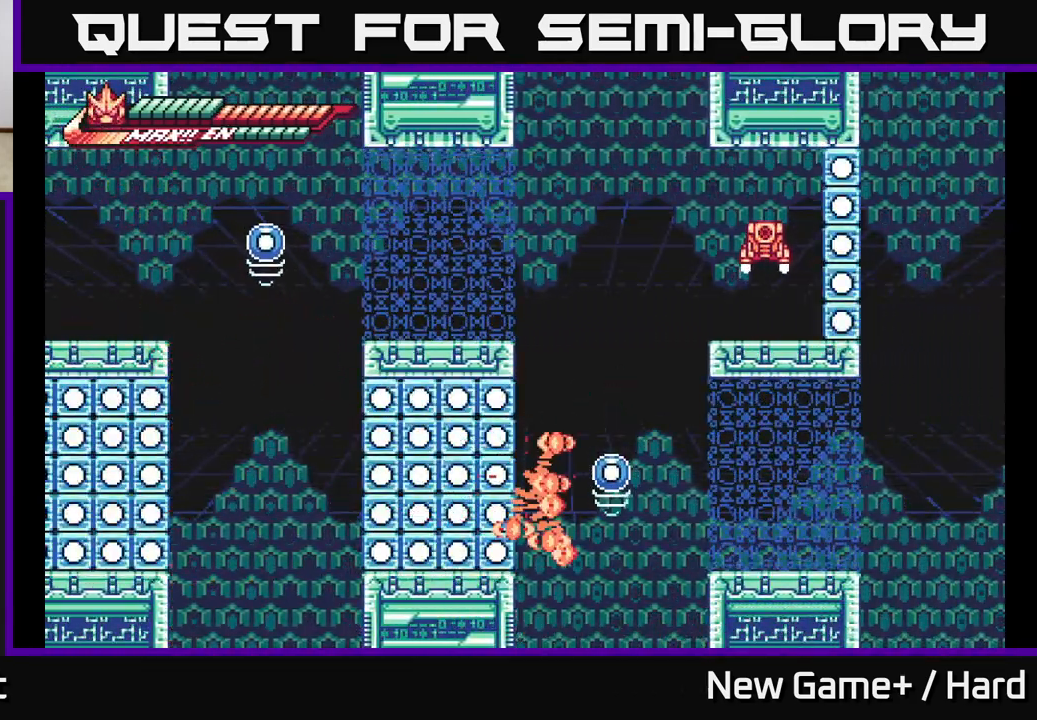
{"buttons": [], "left_stick": "center", "right_stick": "center", "events": [[100, "left_stick", "center"]]}
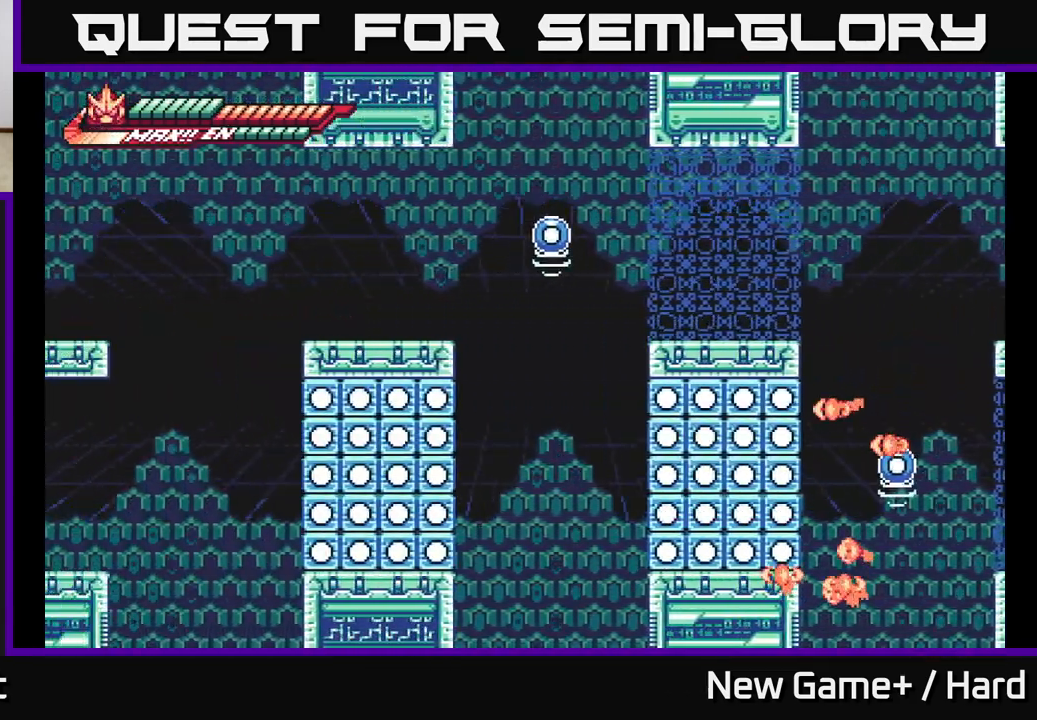
{"buttons": [], "left_stick": "center", "right_stick": "center", "events": []}
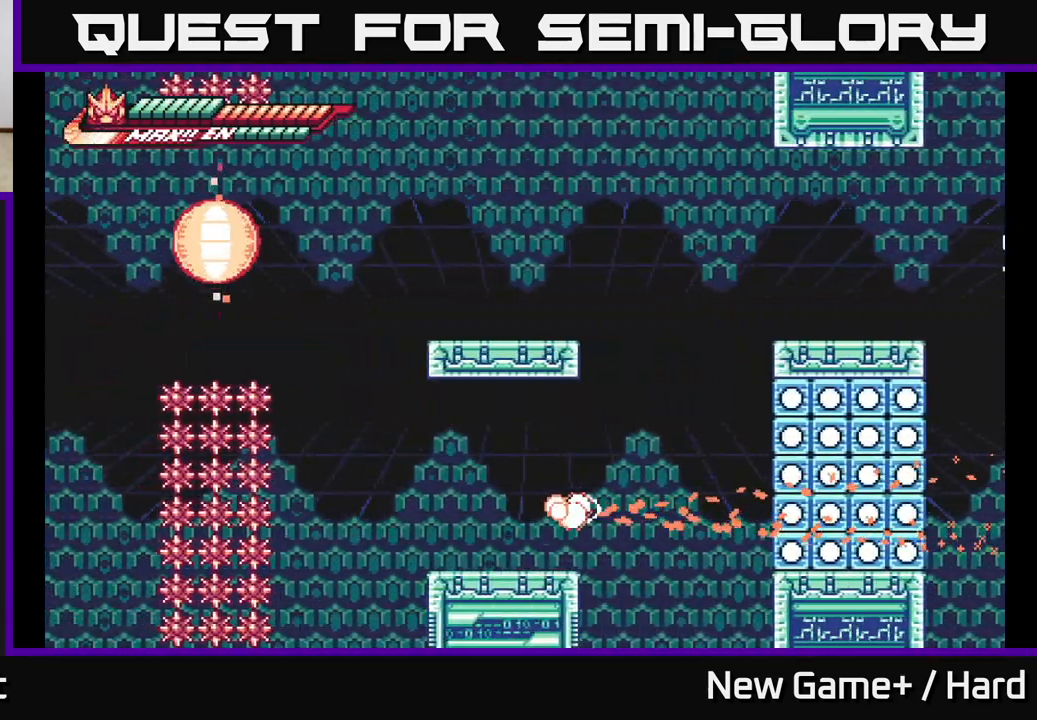
{"buttons": [], "left_stick": "center", "right_stick": "center", "events": []}
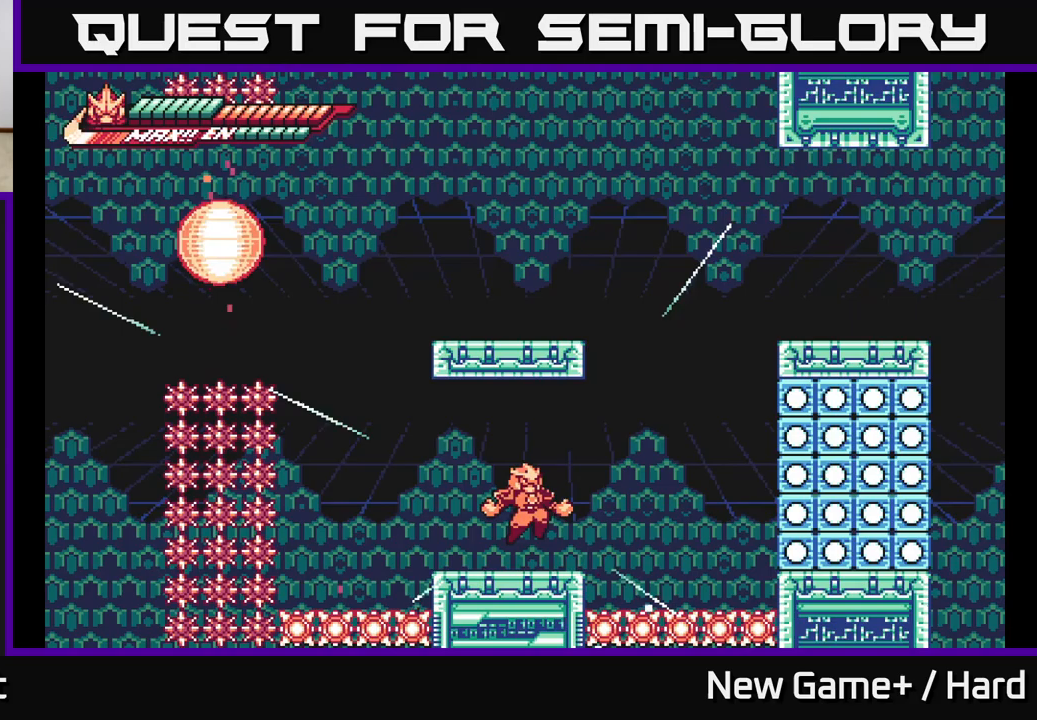
{"buttons": ["L2"], "left_stick": "right", "right_stick": "center", "events": [[417, "left_stick", "right"], [433, "L2", "down"]]}
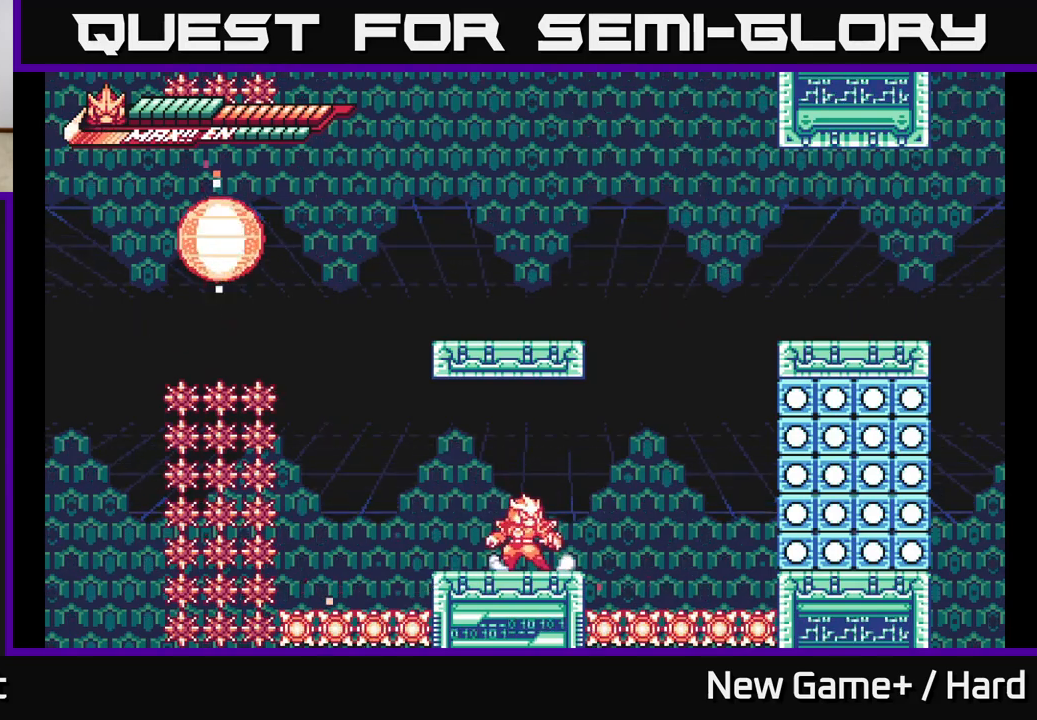
{"buttons": ["A", "L2"], "left_stick": "right", "right_stick": "center", "events": [[100, "A", "down"], [433, "A", "up"], [483, "A", "down"]]}
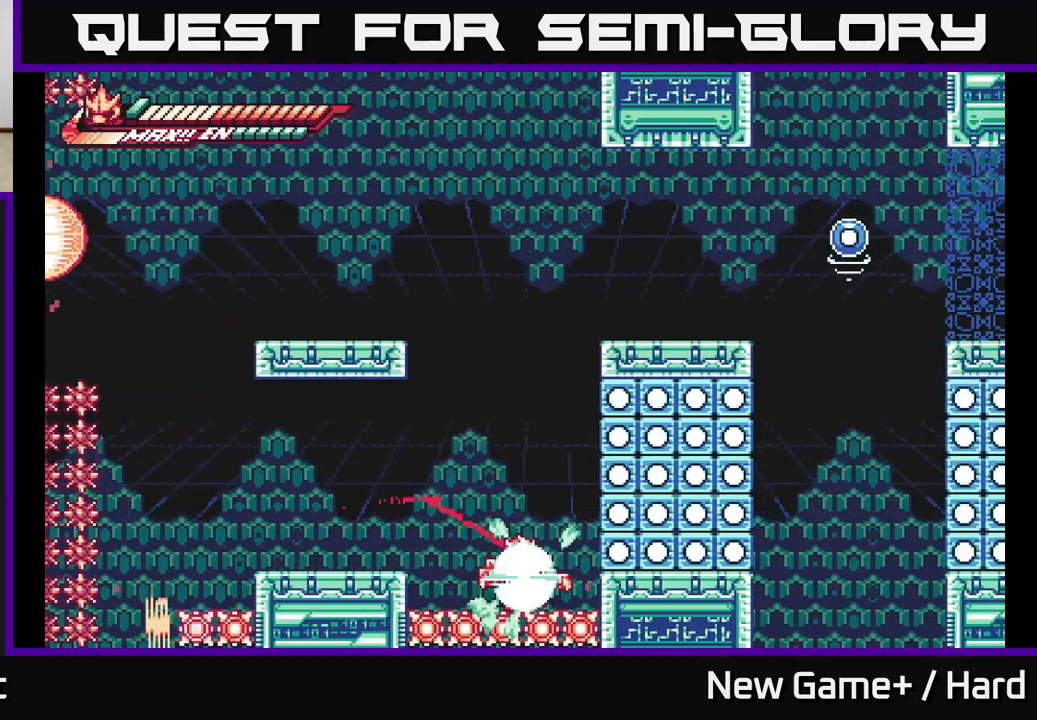
{"buttons": ["A"], "left_stick": "center", "right_stick": "center", "events": [[167, "A", "up"], [217, "A", "down"], [300, "L2", "up"], [333, "left_stick", "center"], [367, "A", "up"], [467, "A", "down"]]}
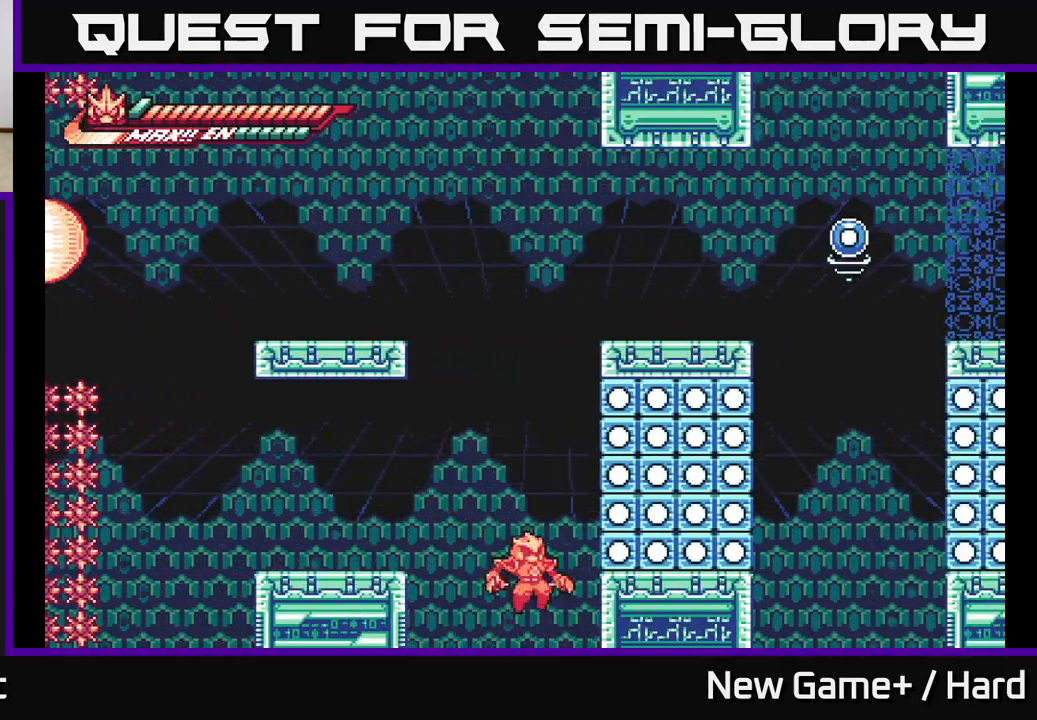
{"buttons": [], "left_stick": "center", "right_stick": "center", "events": [[50, "left_stick", "left"], [133, "A", "up"], [217, "left_stick", "center"], [233, "A", "down"], [467, "A", "up"]]}
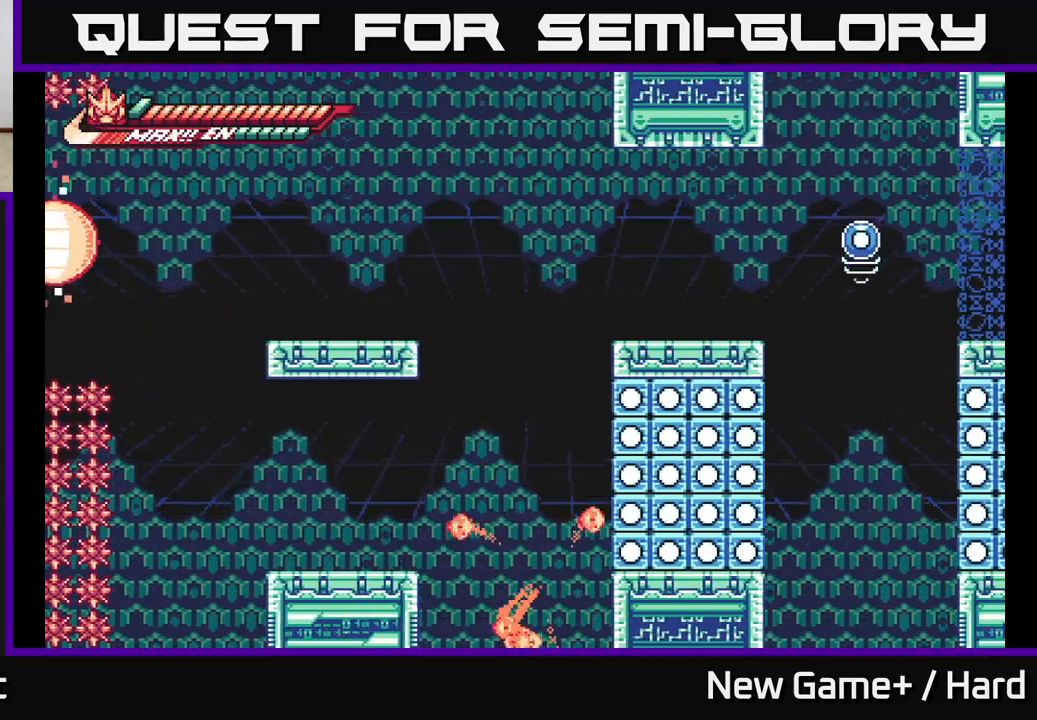
{"buttons": [], "left_stick": "center", "right_stick": "center", "events": [[100, "left_stick", "left"], [117, "A", "down"], [283, "A", "up"], [317, "left_stick", "center"]]}
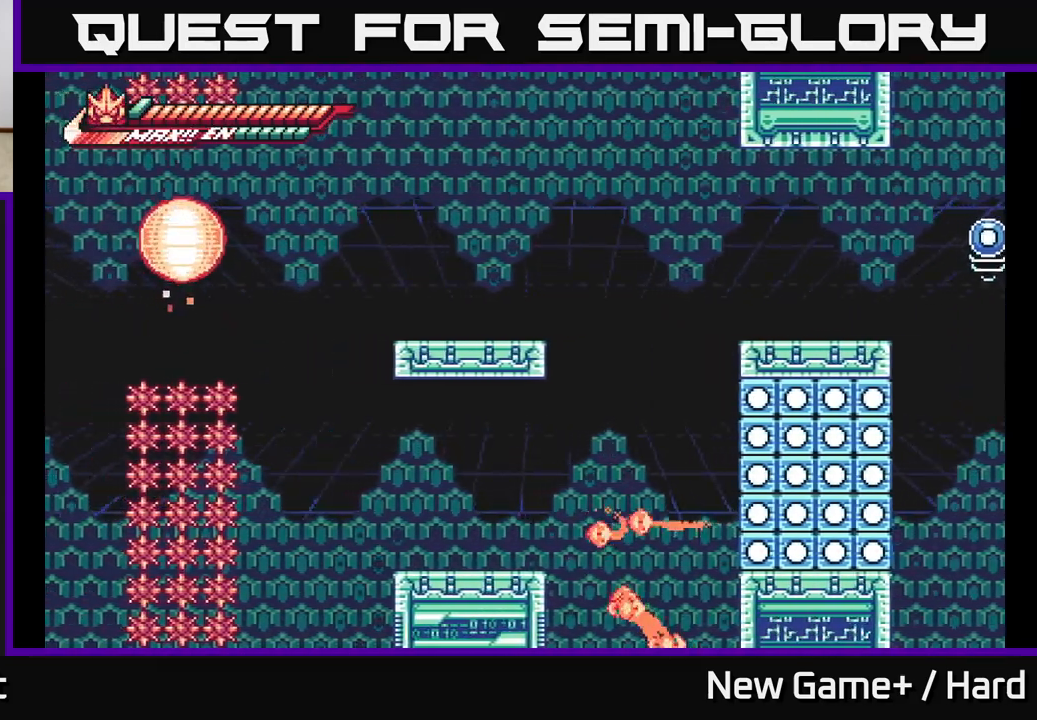
{"buttons": [], "left_stick": "left", "right_stick": "center", "events": [[83, "left_stick", "left"], [267, "left_stick", "center"], [467, "left_stick", "left"]]}
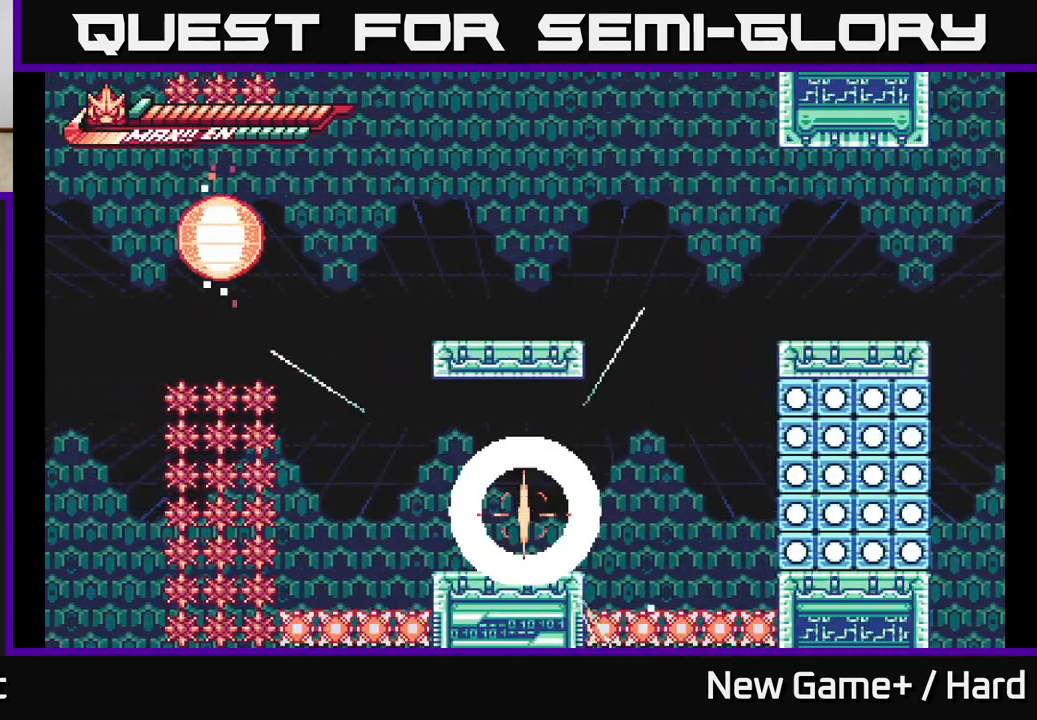
{"buttons": [], "left_stick": "center", "right_stick": "center", "events": [[433, "left_stick", "center"]]}
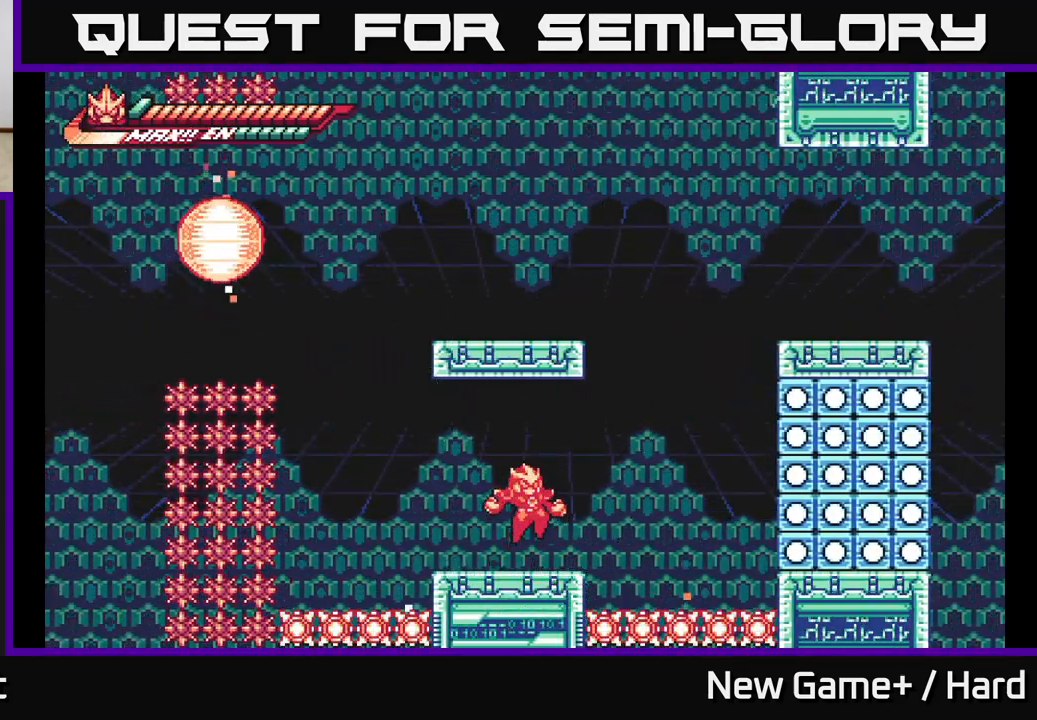
{"buttons": ["A", "L2"], "left_stick": "right", "right_stick": "center", "events": [[300, "L2", "down"], [300, "left_stick", "right"], [400, "A", "down"]]}
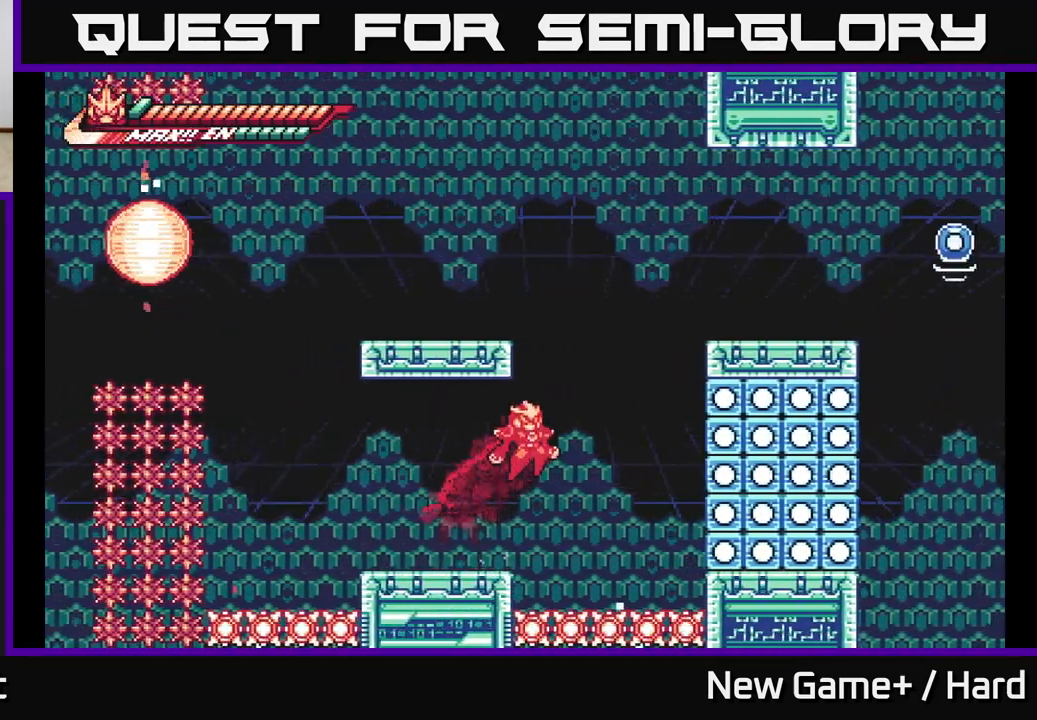
{"buttons": ["A", "L2"], "left_stick": "right", "right_stick": "center", "events": [[267, "A", "up"], [350, "A", "down"]]}
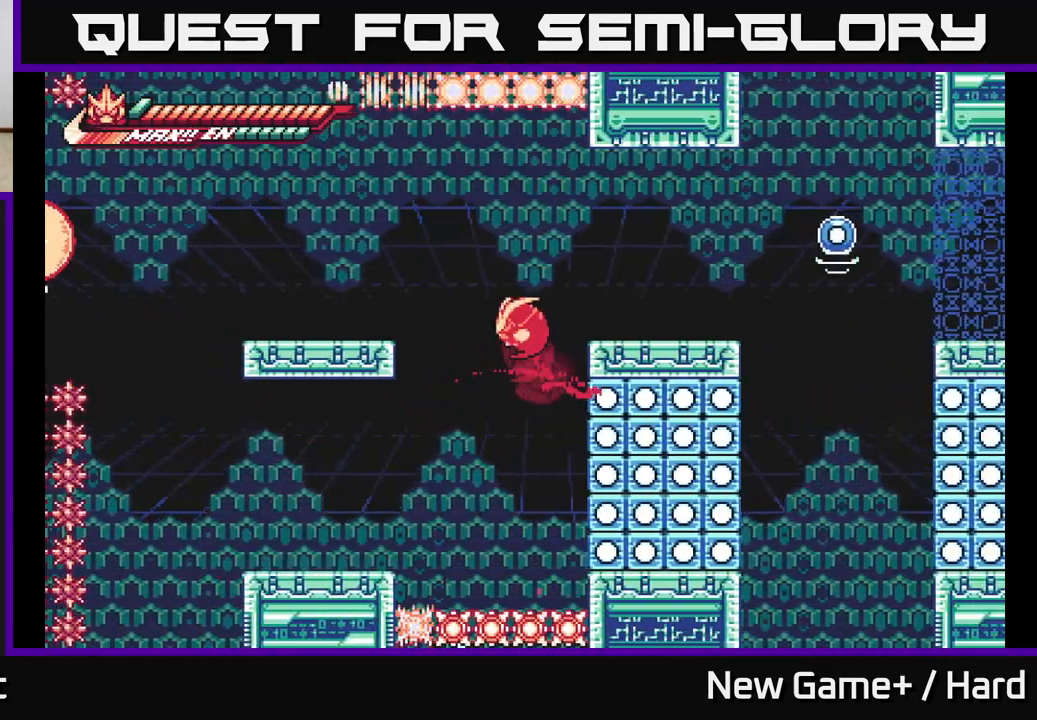
{"buttons": ["A", "L2"], "left_stick": "right", "right_stick": "center", "events": [[283, "A", "up"], [300, "L2", "up"], [383, "L2", "down"], [467, "A", "down"]]}
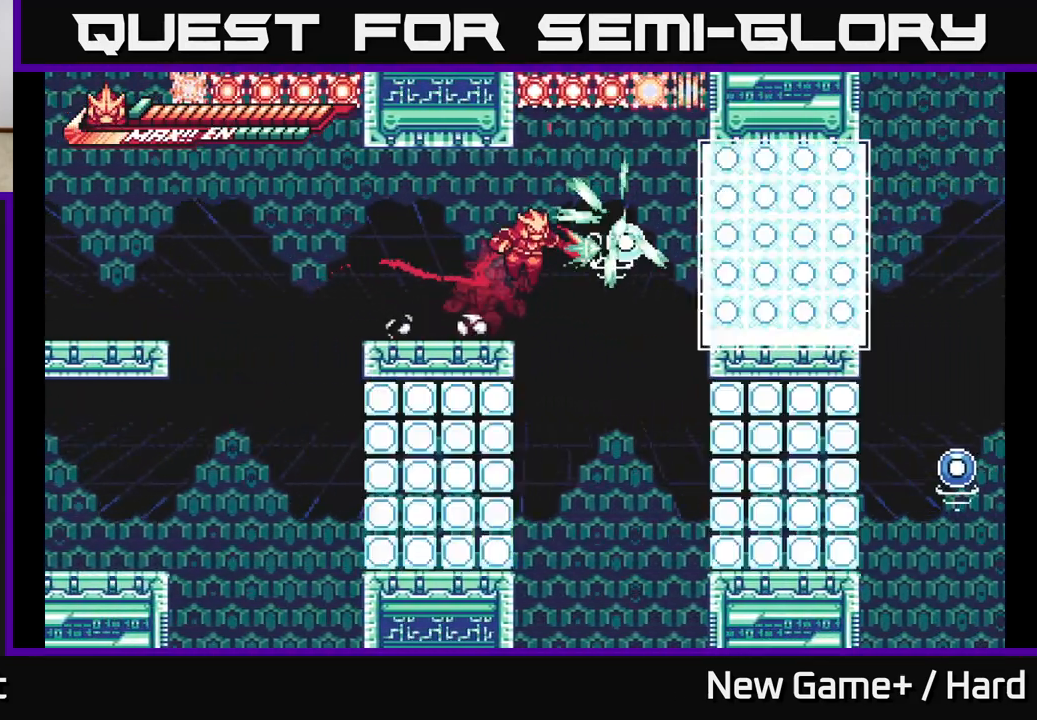
{"buttons": ["L2"], "left_stick": "right", "right_stick": "center", "events": [[17, "X", "down"], [67, "A", "up"], [83, "X", "up"], [100, "L2", "up"], [417, "L2", "down"]]}
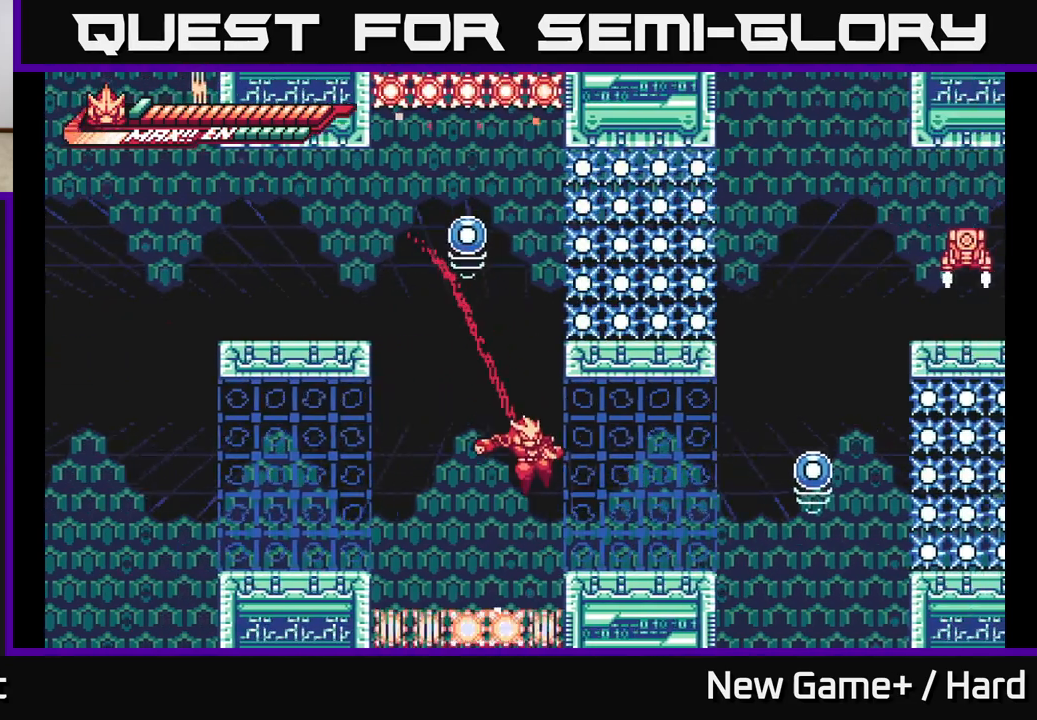
{"buttons": [], "left_stick": "left", "right_stick": "center", "events": [[150, "A", "down"], [300, "A", "up"], [383, "L2", "up"], [400, "left_stick", "center"], [500, "left_stick", "left"]]}
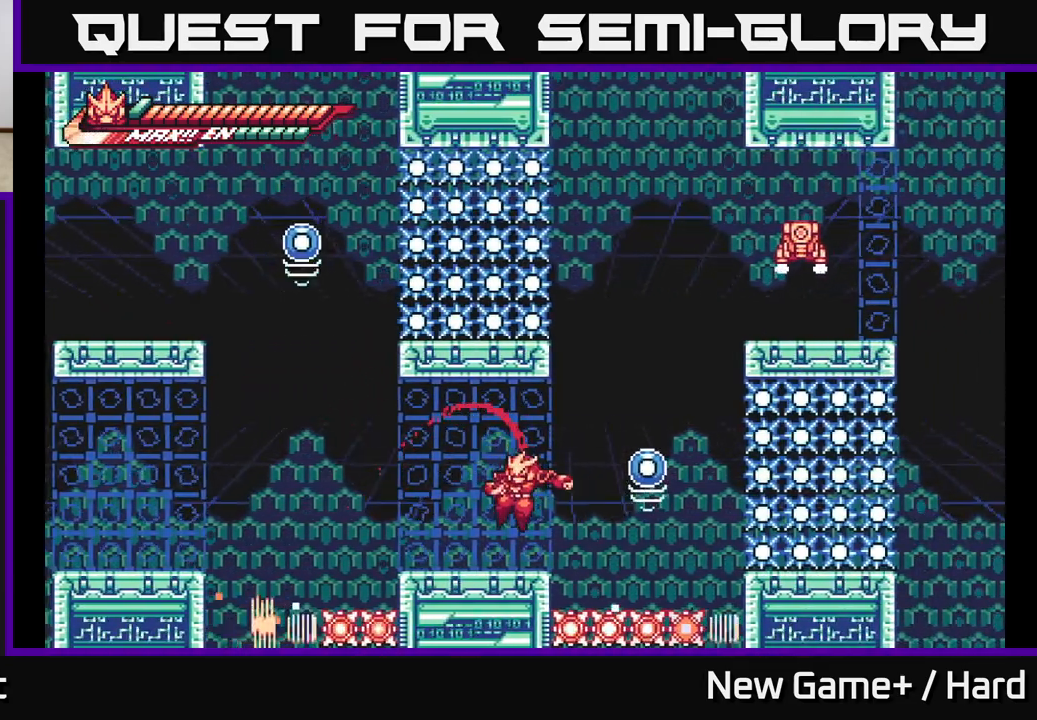
{"buttons": ["L2"], "left_stick": "right", "right_stick": "center", "events": [[67, "left_stick", "center"], [117, "left_stick", "right"], [183, "L2", "down"], [233, "A", "down"], [350, "X", "down"], [467, "A", "up"], [467, "X", "up"]]}
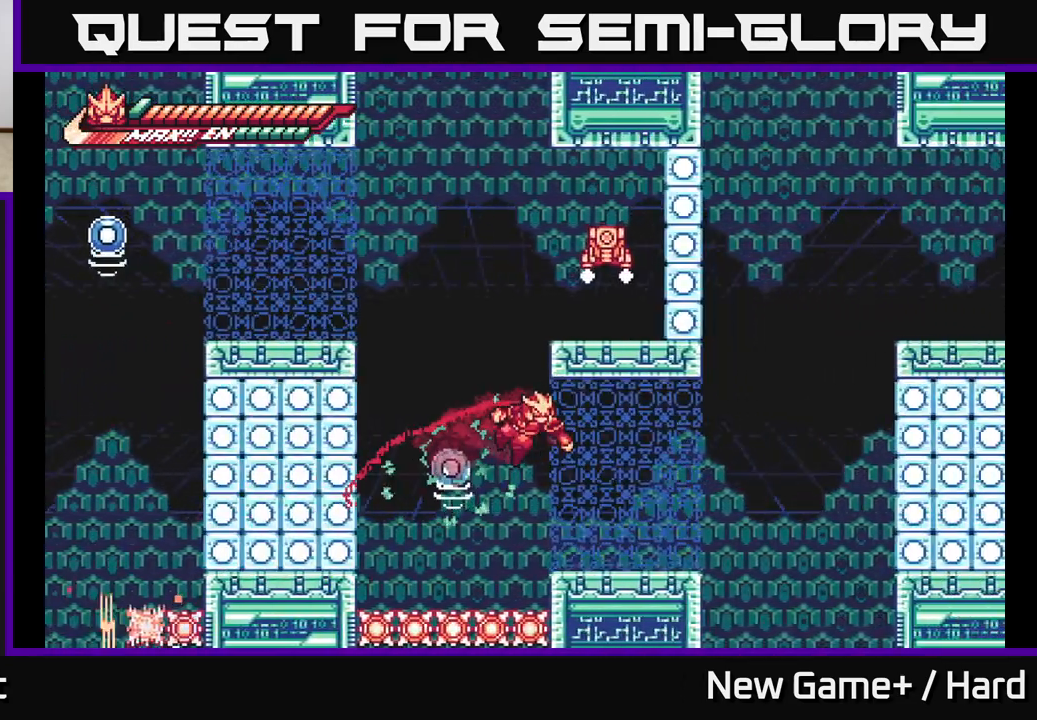
{"buttons": ["A", "L2"], "left_stick": "right", "right_stick": "center", "events": [[250, "L2", "up"], [267, "left_stick", "center"], [367, "left_stick", "right"], [383, "L2", "down"], [450, "A", "down"]]}
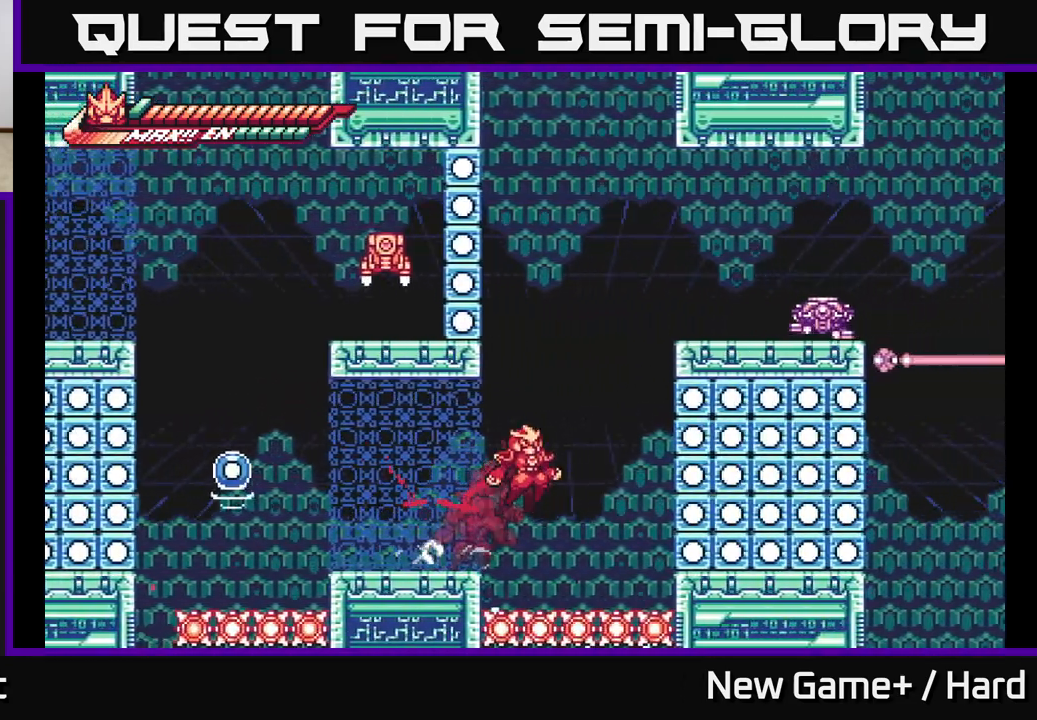
{"buttons": ["A", "L2"], "left_stick": "right", "right_stick": "center", "events": [[250, "A", "up"], [300, "left_stick", "up-left"], [333, "A", "down"], [433, "left_stick", "right"]]}
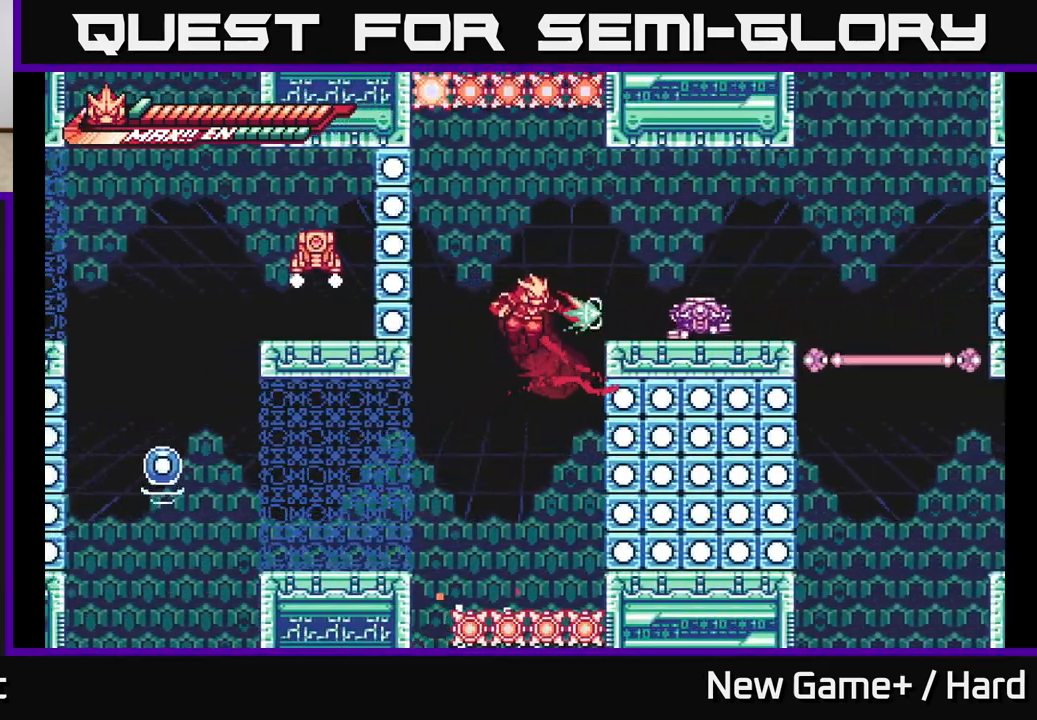
{"buttons": ["A", "X"], "left_stick": "right", "right_stick": "center", "events": [[17, "X", "down"], [150, "X", "up"], [233, "L2", "up"], [233, "X", "down"], [267, "A", "up"], [350, "X", "up"], [483, "A", "down"], [483, "X", "down"]]}
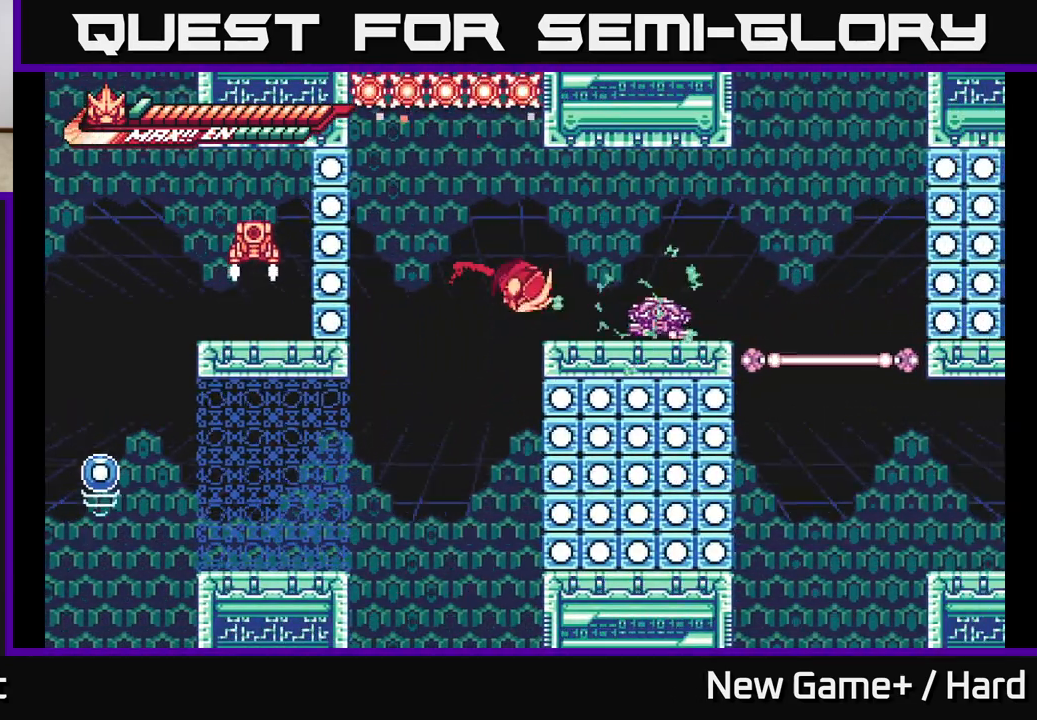
{"buttons": ["X"], "left_stick": "center", "right_stick": "center", "events": [[33, "X", "up"], [67, "X", "down"], [117, "A", "up"], [150, "X", "up"], [267, "X", "down"], [283, "left_stick", "center"], [383, "X", "up"], [467, "X", "down"]]}
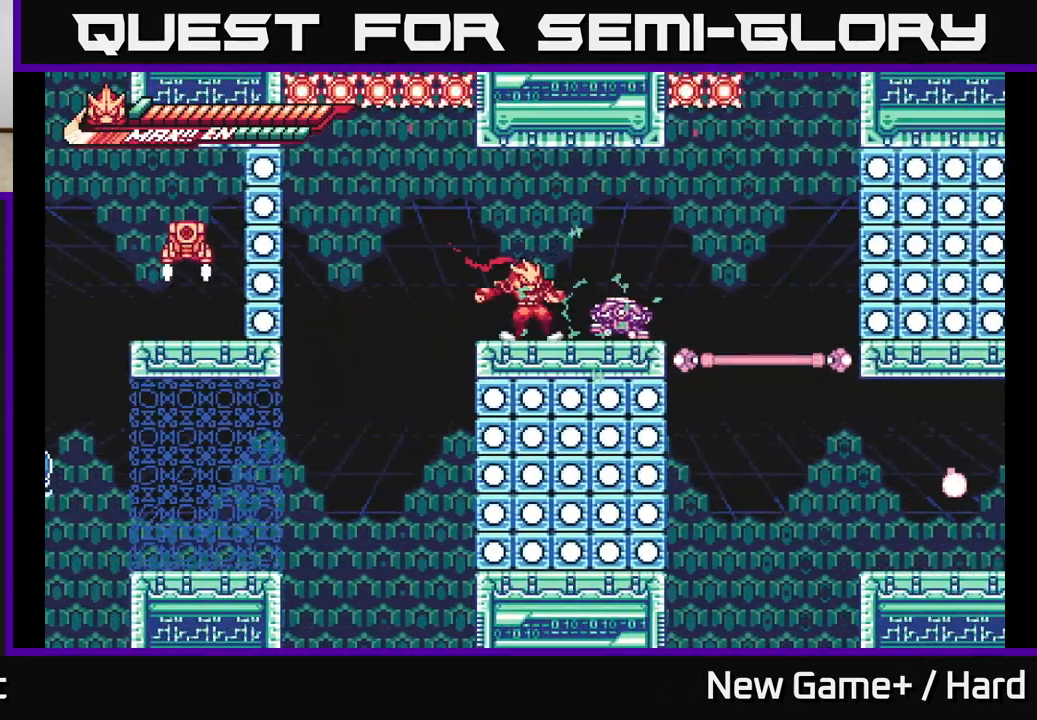
{"buttons": [], "left_stick": "center", "right_stick": "center", "events": [[83, "X", "up"], [183, "X", "down"], [183, "left_stick", "right"], [283, "X", "up"], [367, "X", "down"], [383, "left_stick", "center"], [467, "X", "up"]]}
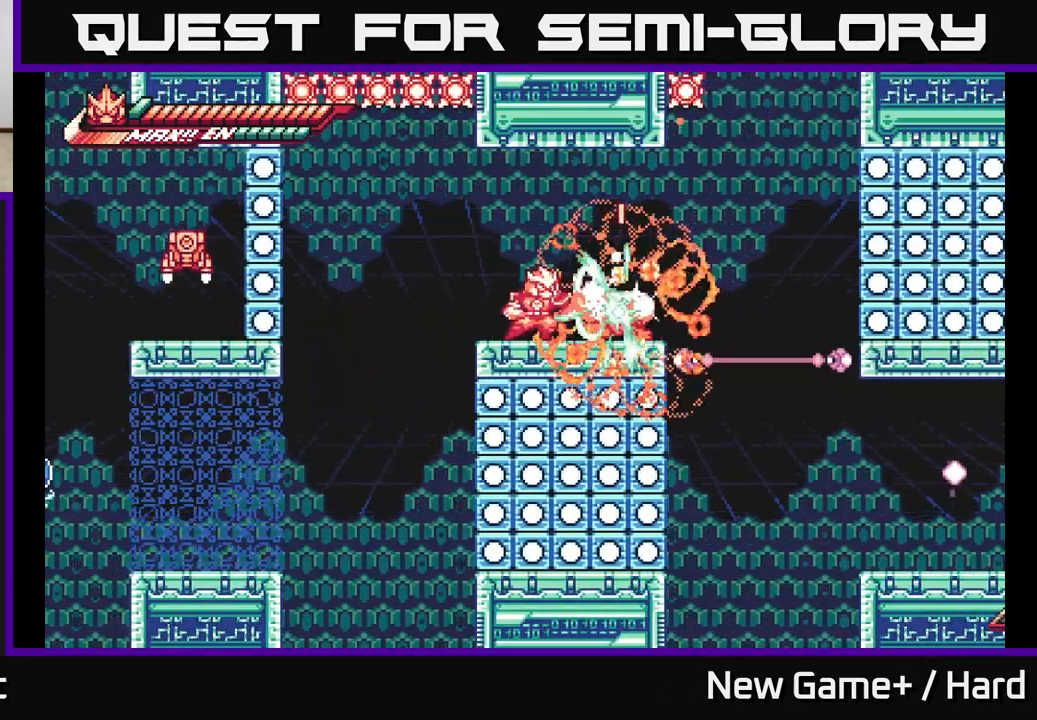
{"buttons": ["R2"], "left_stick": "center", "right_stick": "center", "events": [[67, "X", "down"], [167, "left_stick", "right"], [183, "X", "up"], [400, "R2", "down"], [400, "left_stick", "center"]]}
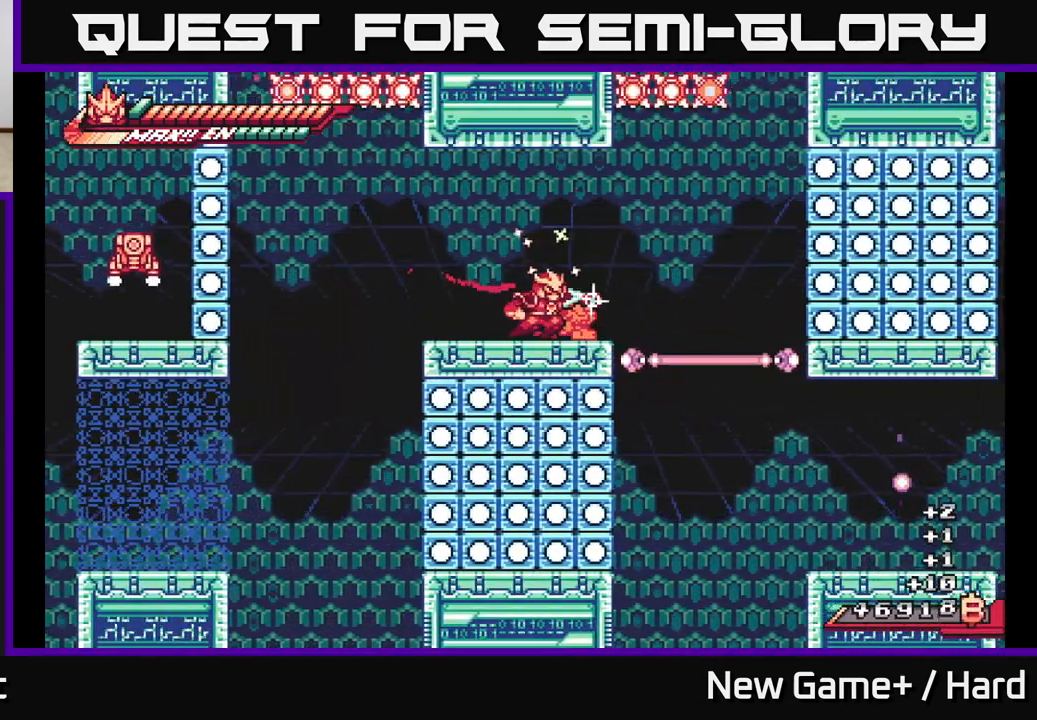
{"buttons": [], "left_stick": "down-left", "right_stick": "center", "events": [[117, "left_stick", "right"], [217, "L2", "down"], [217, "left_stick", "up-right"], [250, "R2", "up"], [283, "A", "down"], [383, "L2", "up"], [400, "A", "up"], [500, "left_stick", "down-left"]]}
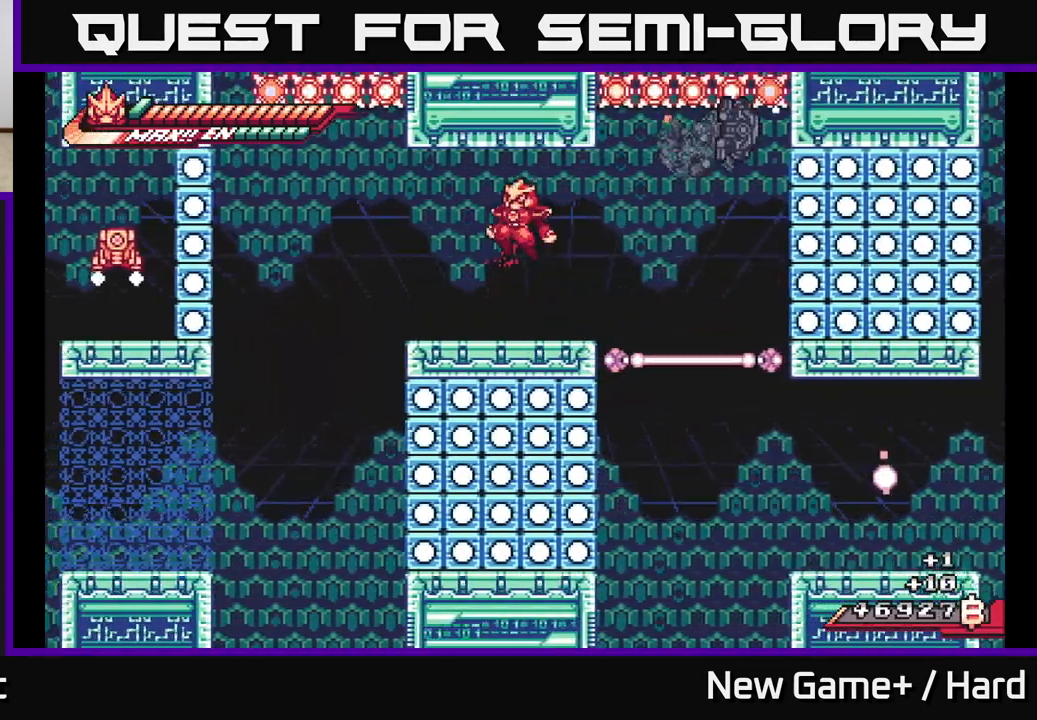
{"buttons": ["L2"], "left_stick": "right", "right_stick": "center", "events": [[133, "left_stick", "center"], [317, "left_stick", "right"], [383, "L2", "down"], [433, "A", "down"], [500, "A", "up"]]}
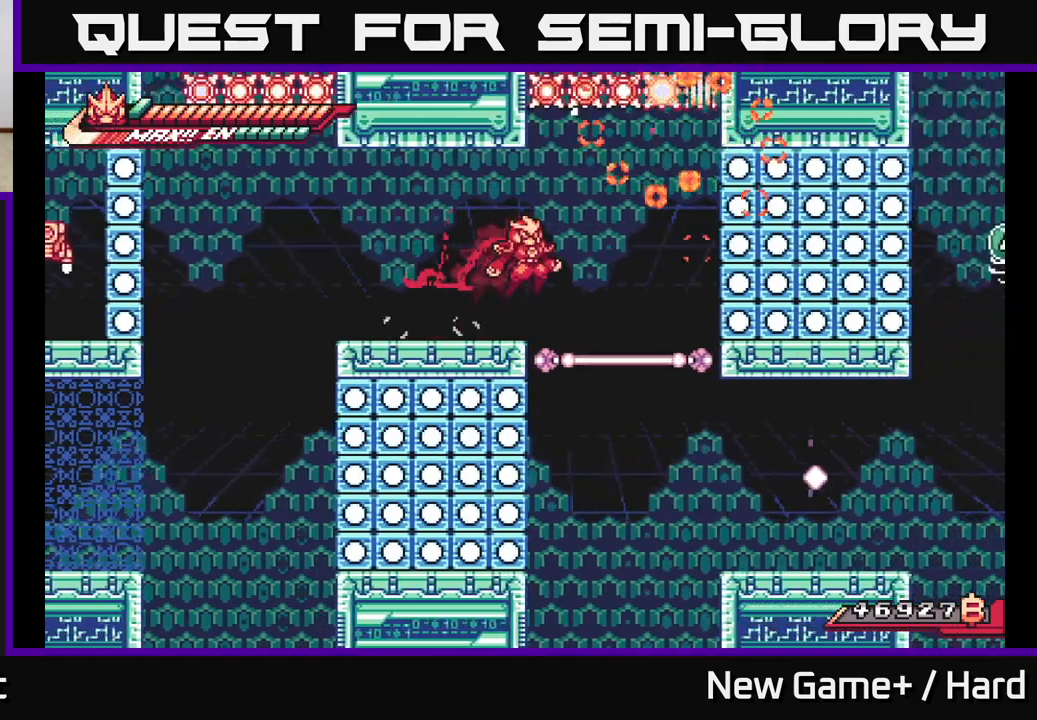
{"buttons": ["A", "L2"], "left_stick": "right", "right_stick": "center", "events": [[33, "L2", "up"], [350, "L2", "down"], [500, "A", "down"]]}
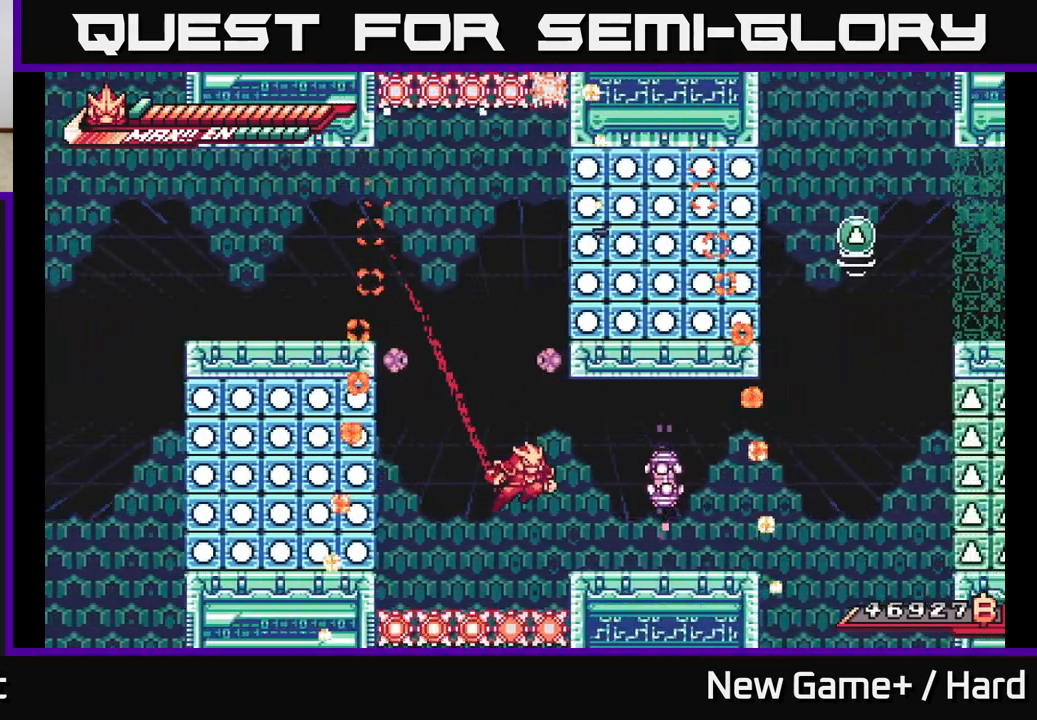
{"buttons": ["A", "X"], "left_stick": "center", "right_stick": "center", "events": [[67, "X", "down"], [117, "A", "up"], [167, "L2", "up"], [200, "X", "up"], [233, "left_stick", "center"], [267, "X", "down"], [367, "A", "down"], [383, "X", "up"], [467, "X", "down"]]}